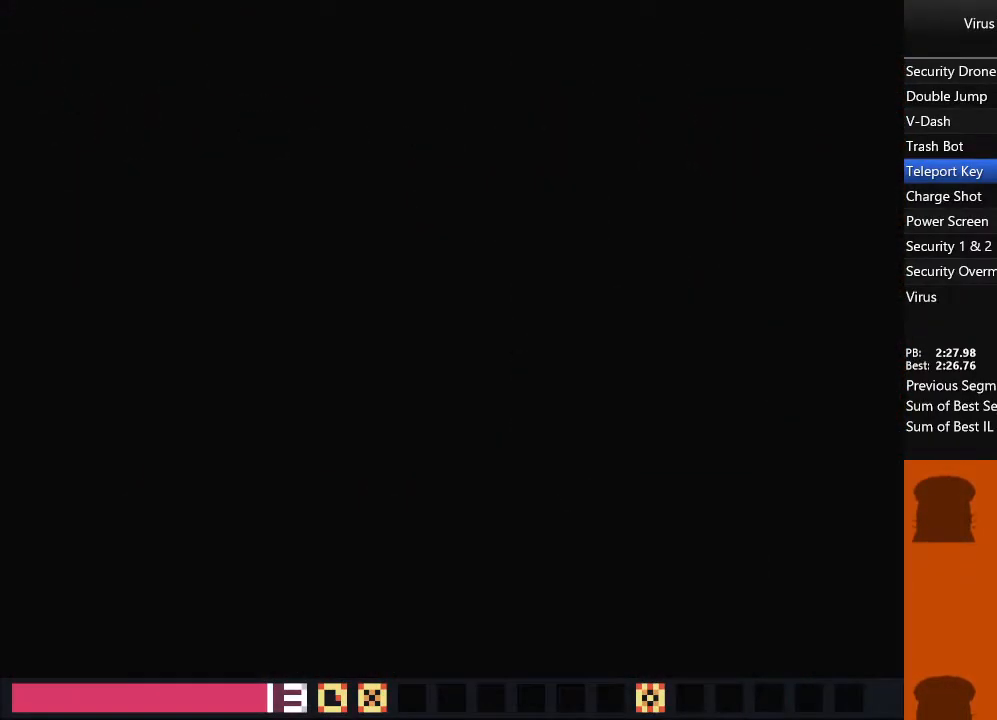
Gameplay with a controller (arcade stick); each line is a JSON object with the inputs held at the frame after it. "events" lists button and stick changes between this image and that frame as [ms after this image, input, new state], when the widget could be followed in between. Not read: L3 R1 R3 other_buttons.
{"buttons": ["DPAD_UP", "DPAD_LEFT"], "events": []}
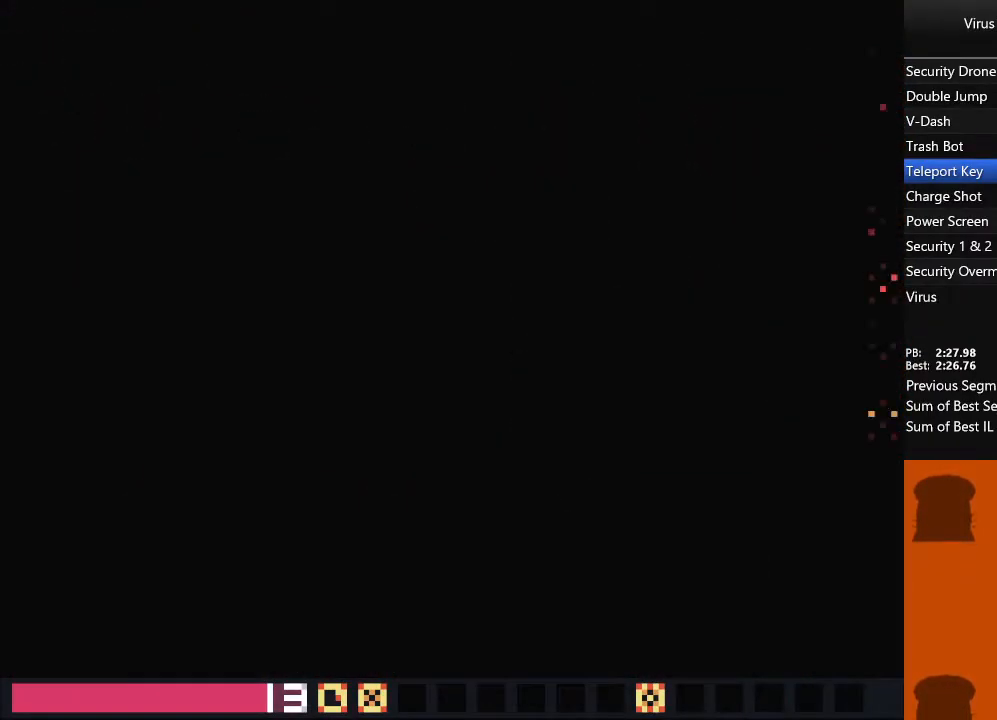
{"buttons": ["DPAD_UP", "DPAD_LEFT"], "events": []}
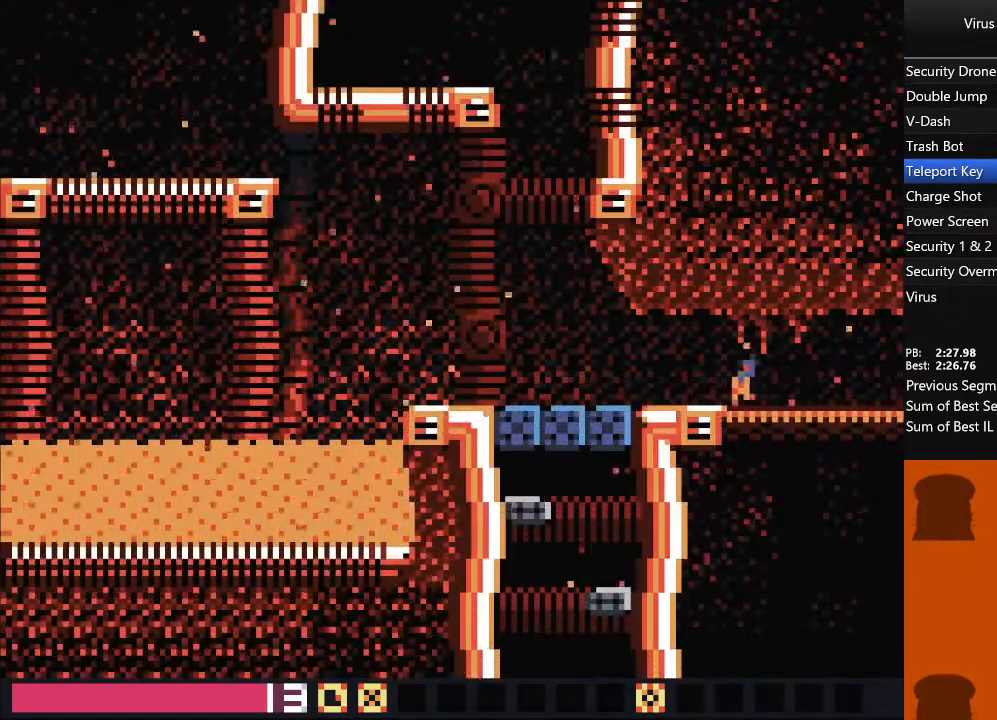
{"buttons": ["DPAD_UP", "DPAD_LEFT"], "events": []}
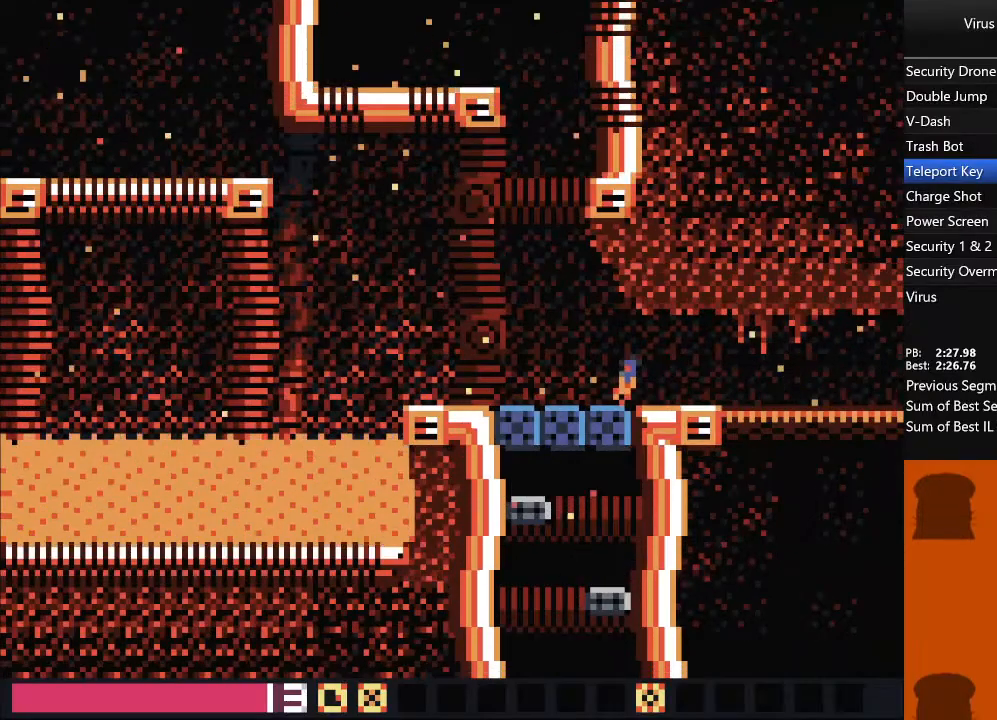
{"buttons": ["DPAD_UP", "DPAD_LEFT"], "events": [[33, "TRIANGLE", "down"], [417, "TRIANGLE", "up"]]}
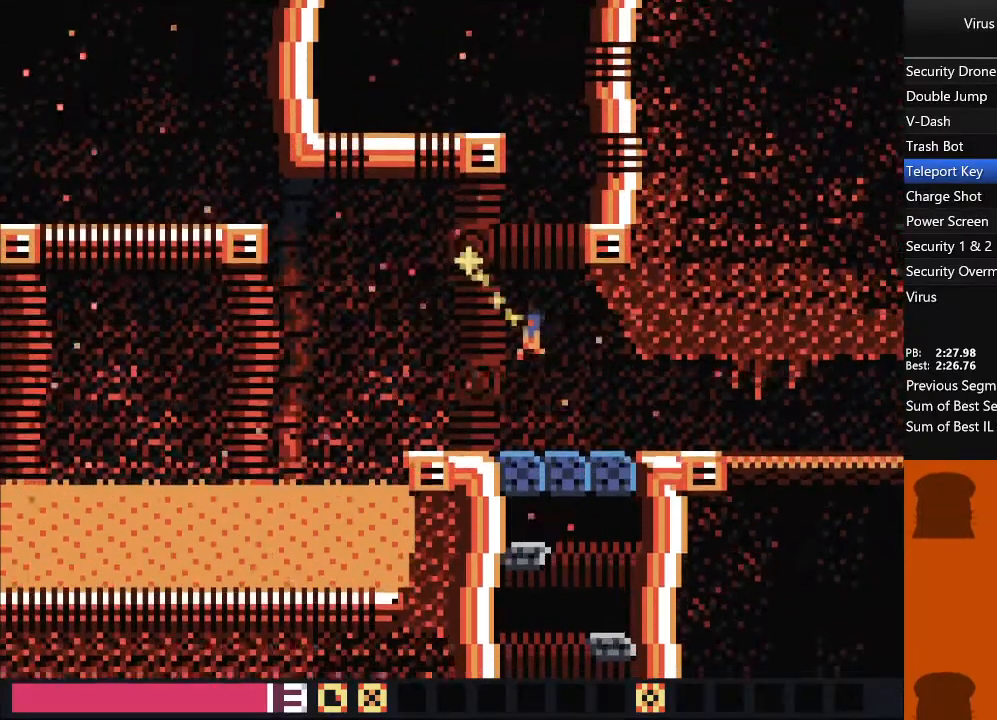
{"buttons": ["DPAD_LEFT"], "events": [[450, "DPAD_UP", "up"]]}
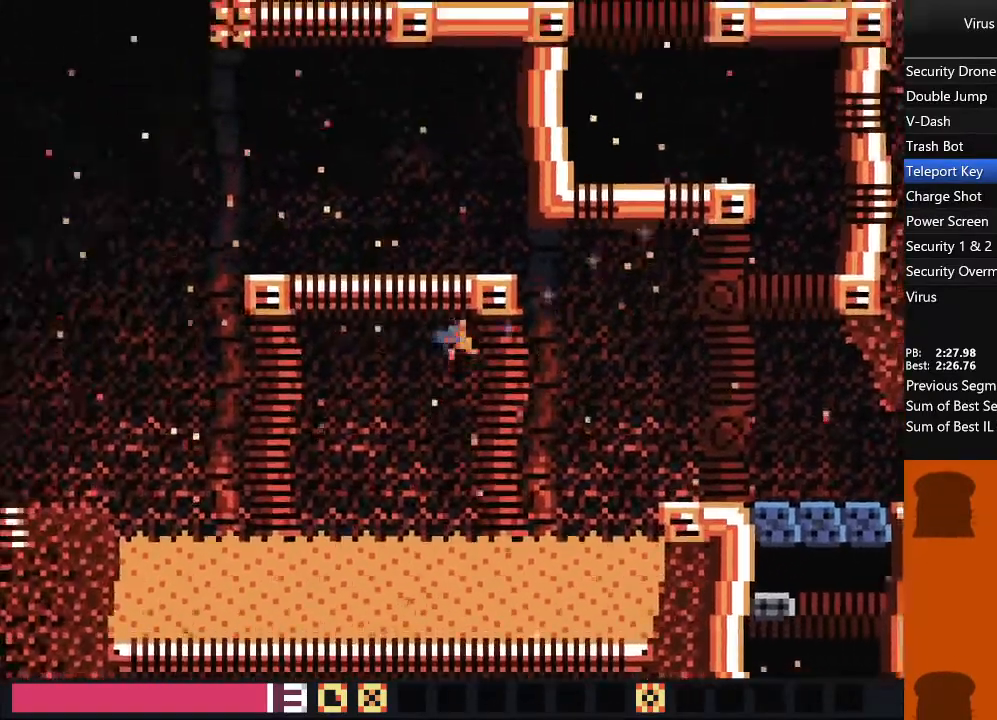
{"buttons": ["DPAD_LEFT"], "events": []}
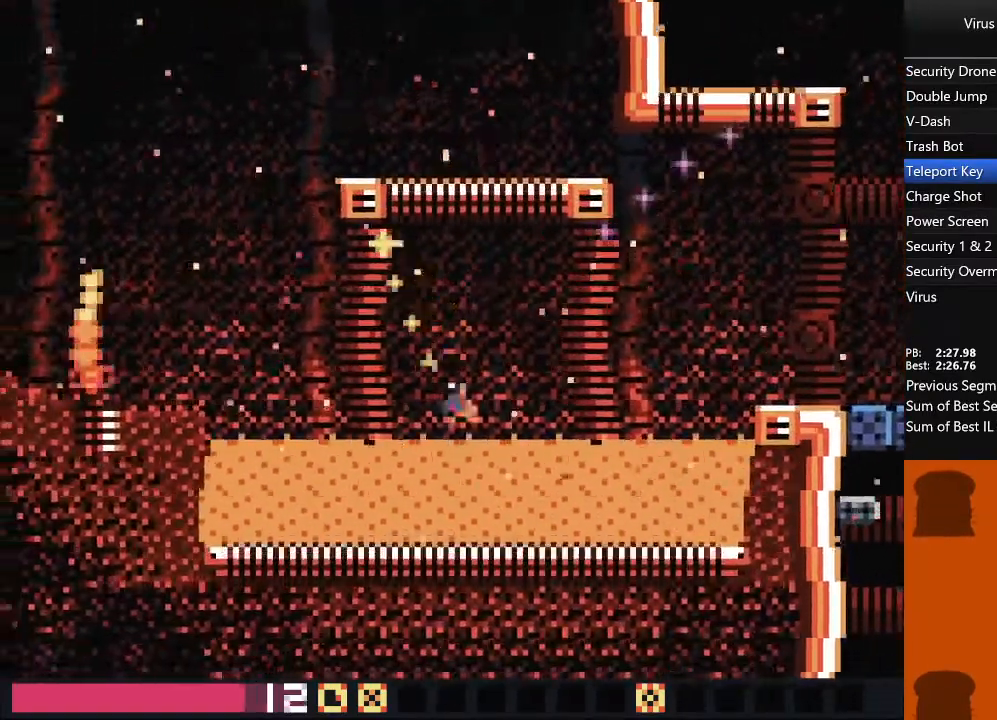
{"buttons": ["DPAD_LEFT"], "events": []}
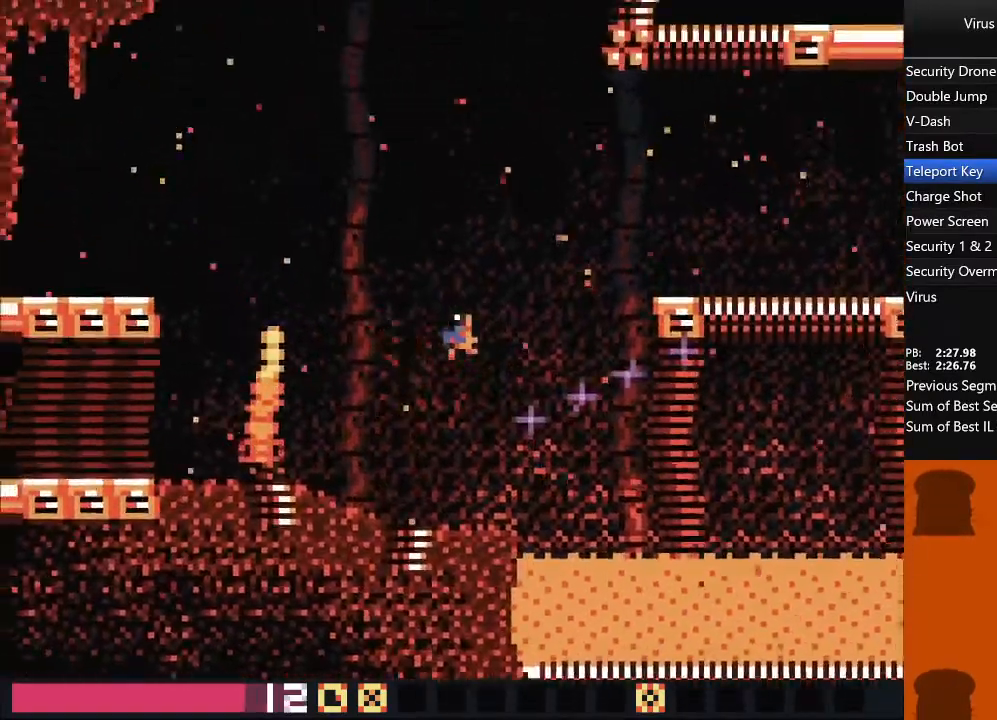
{"buttons": ["DPAD_LEFT"], "events": []}
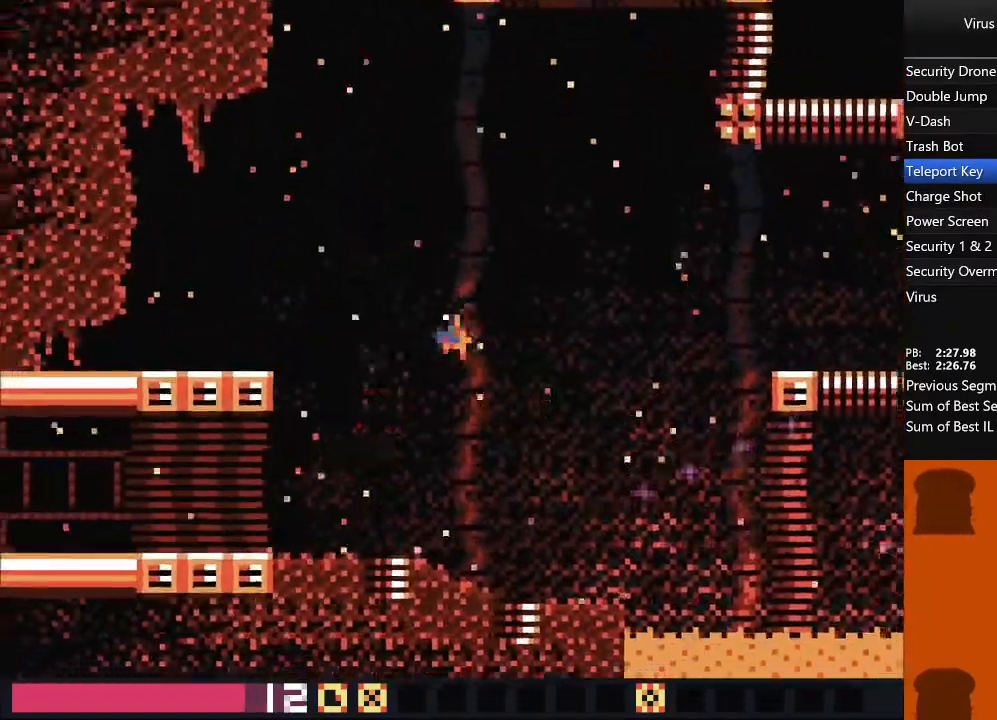
{"buttons": ["DPAD_LEFT"], "events": [[367, "TRIANGLE", "down"], [467, "TRIANGLE", "up"]]}
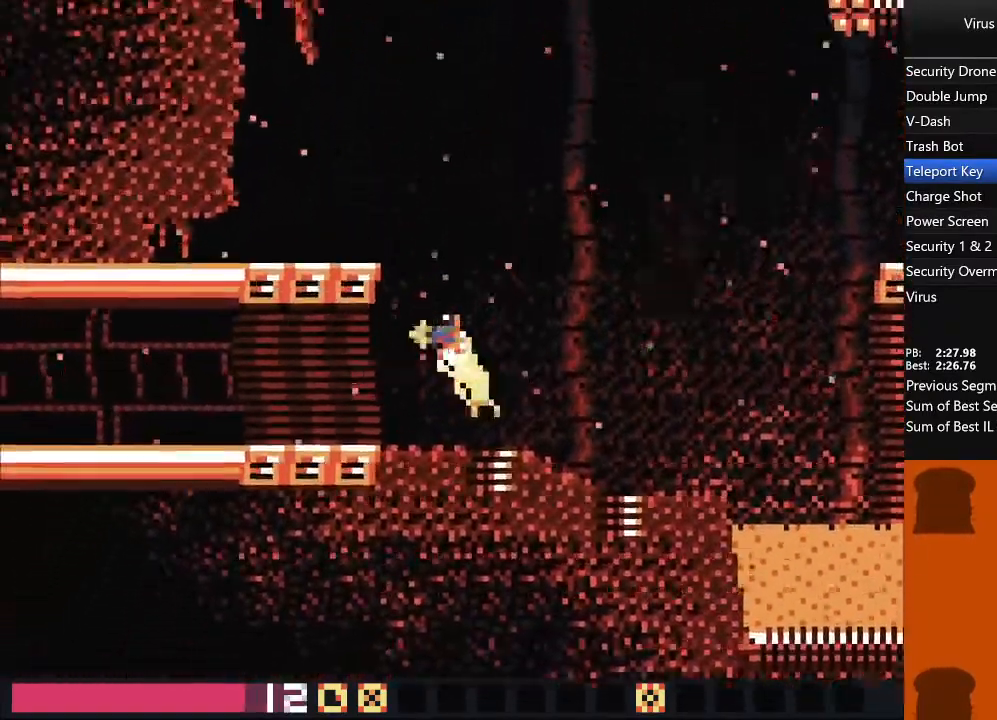
{"buttons": ["DPAD_LEFT"], "events": []}
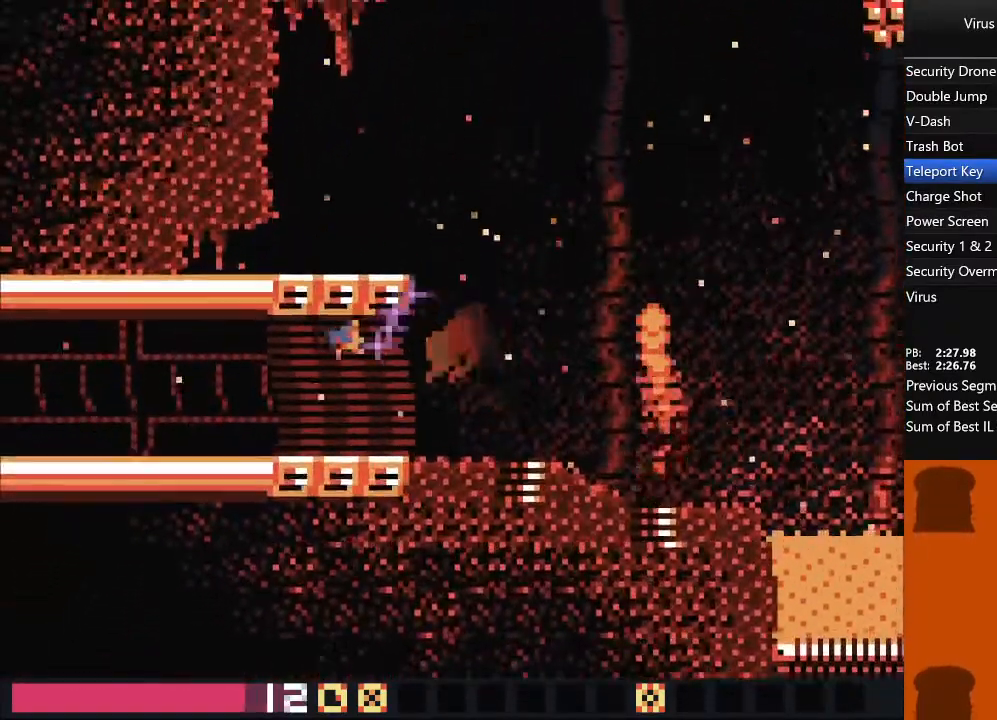
{"buttons": ["DPAD_LEFT"], "events": []}
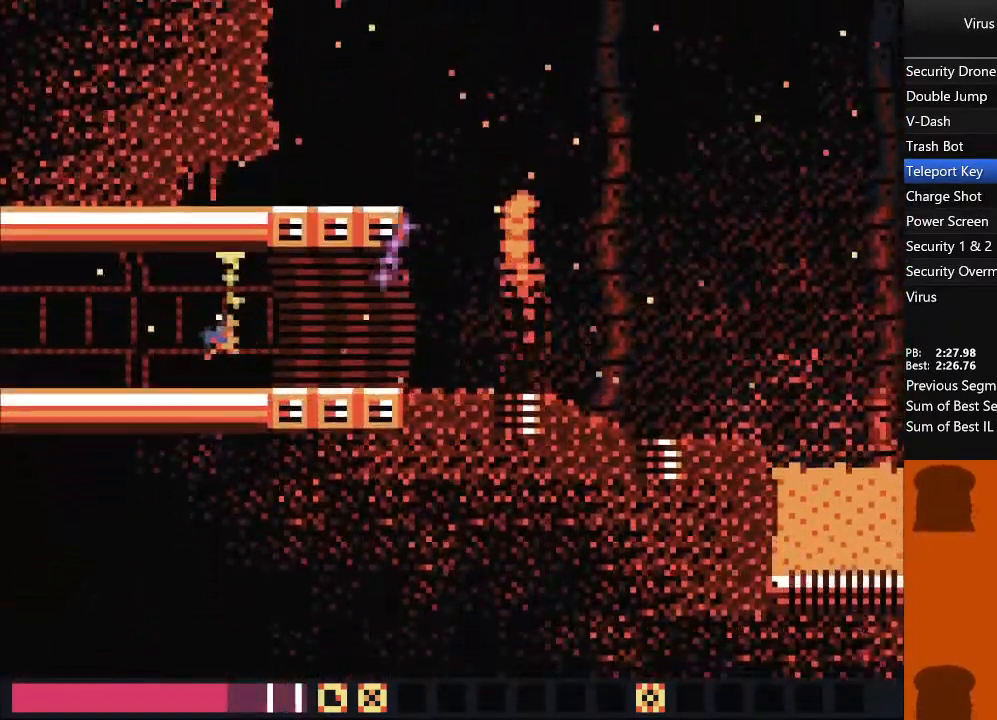
{"buttons": ["DPAD_LEFT"], "events": []}
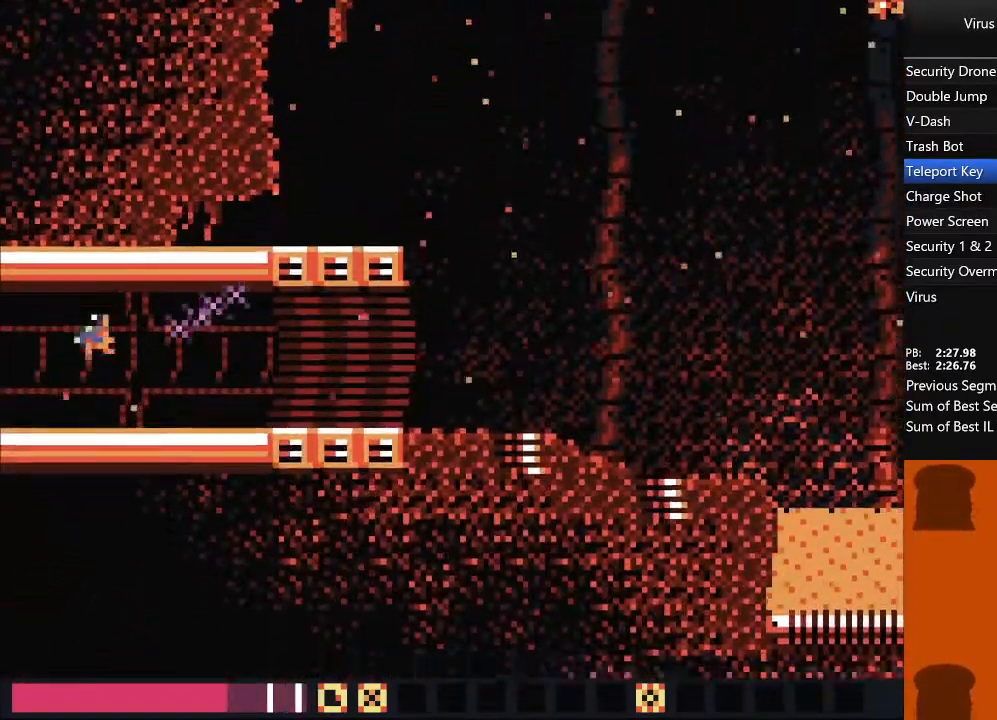
{"buttons": ["DPAD_LEFT"], "events": []}
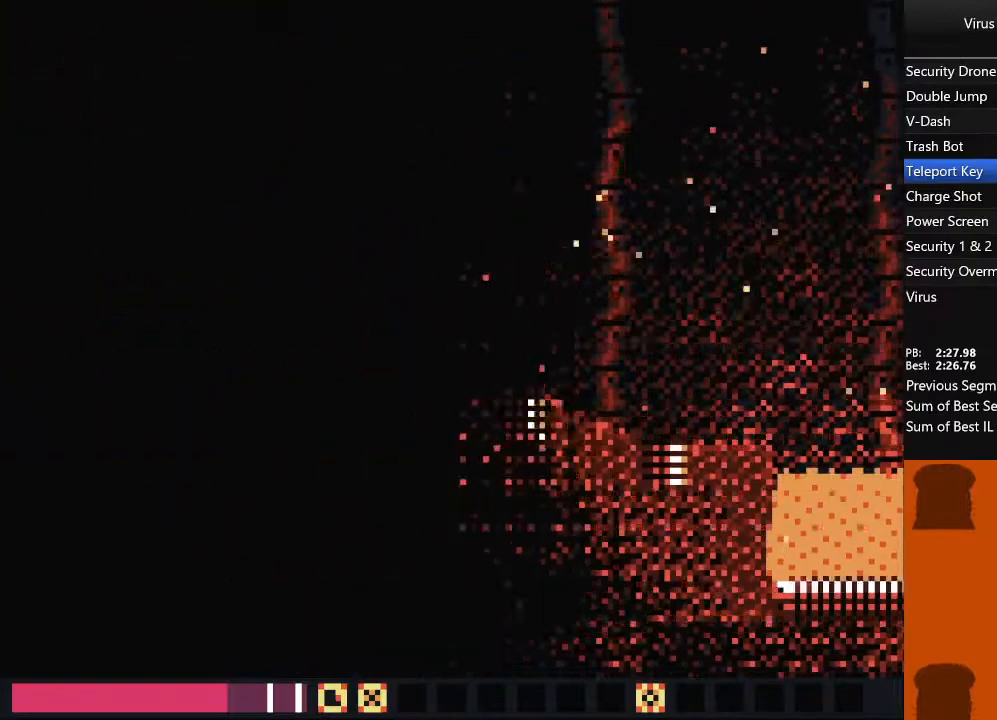
{"buttons": ["DPAD_LEFT"], "events": []}
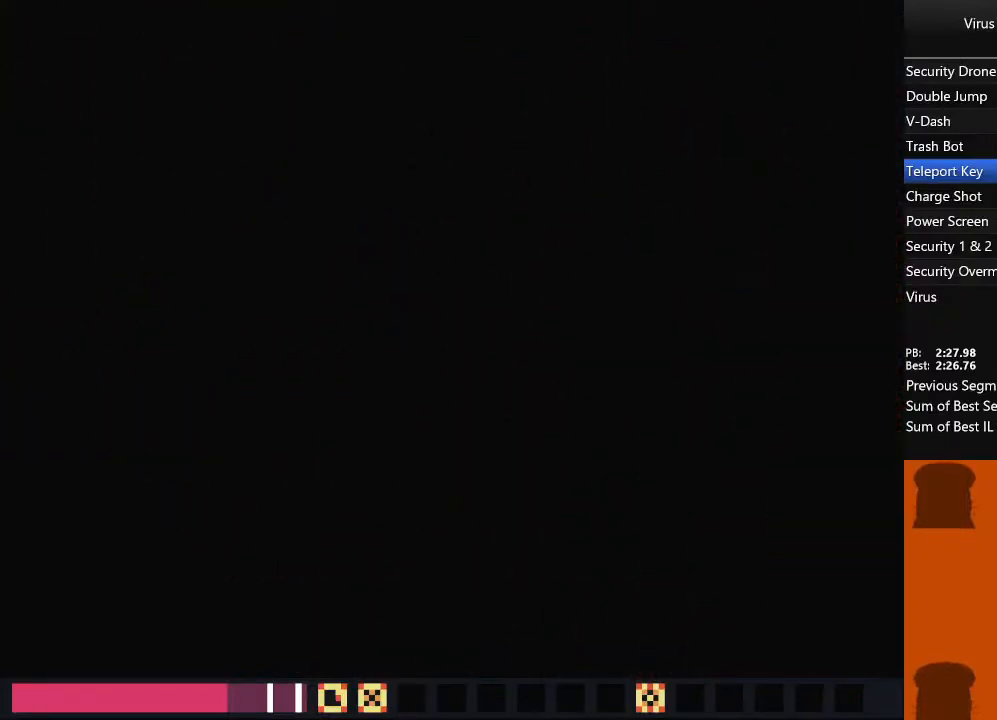
{"buttons": ["DPAD_LEFT"], "events": [[217, "DPAD_DOWN", "down"], [500, "DPAD_DOWN", "up"]]}
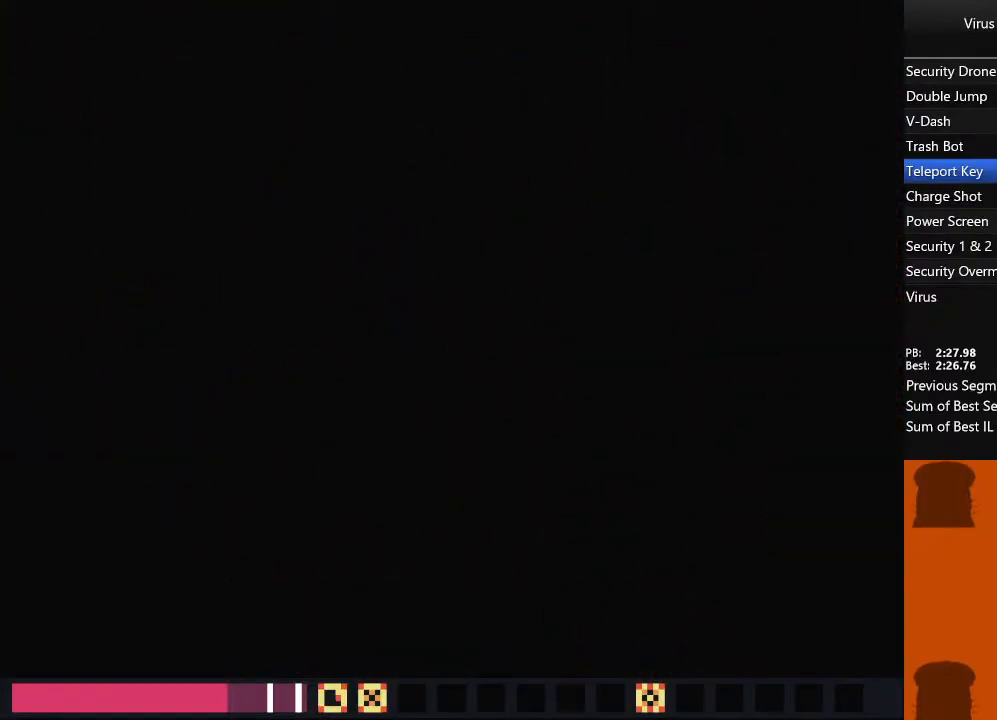
{"buttons": ["DPAD_LEFT"], "events": [[333, "TRIANGLE", "down"], [433, "TRIANGLE", "up"]]}
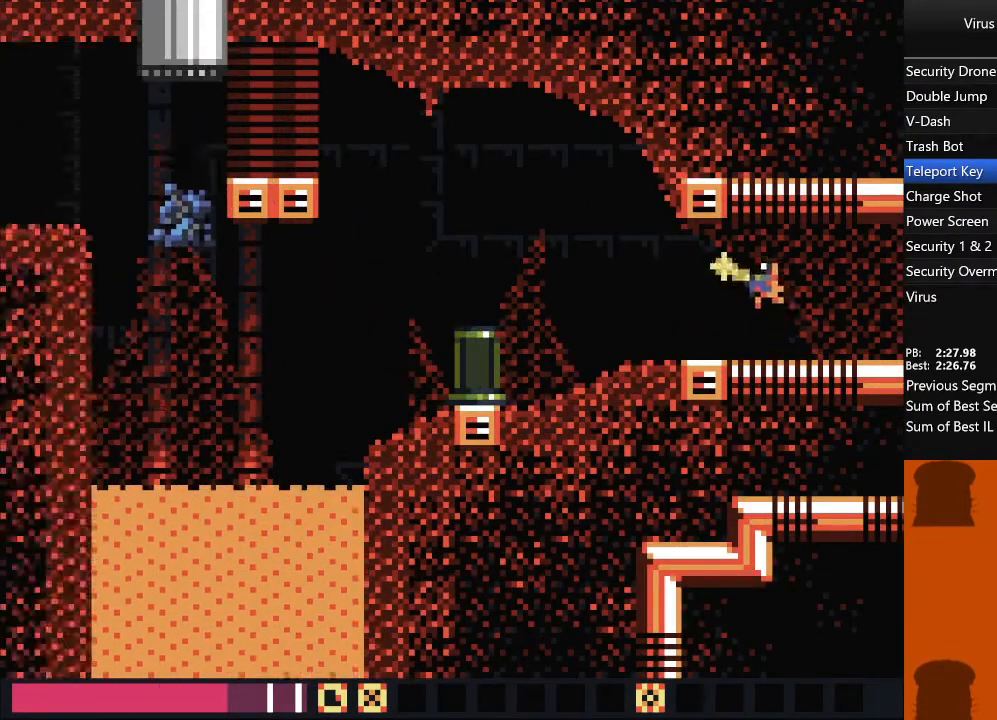
{"buttons": ["DPAD_LEFT"], "events": []}
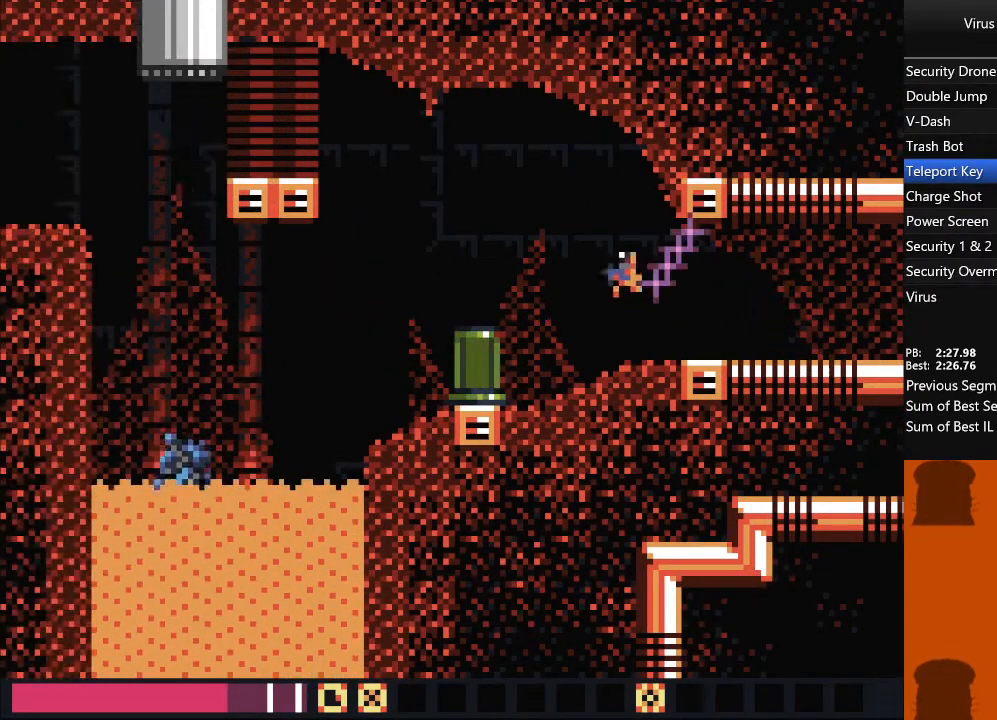
{"buttons": ["DPAD_LEFT"], "events": []}
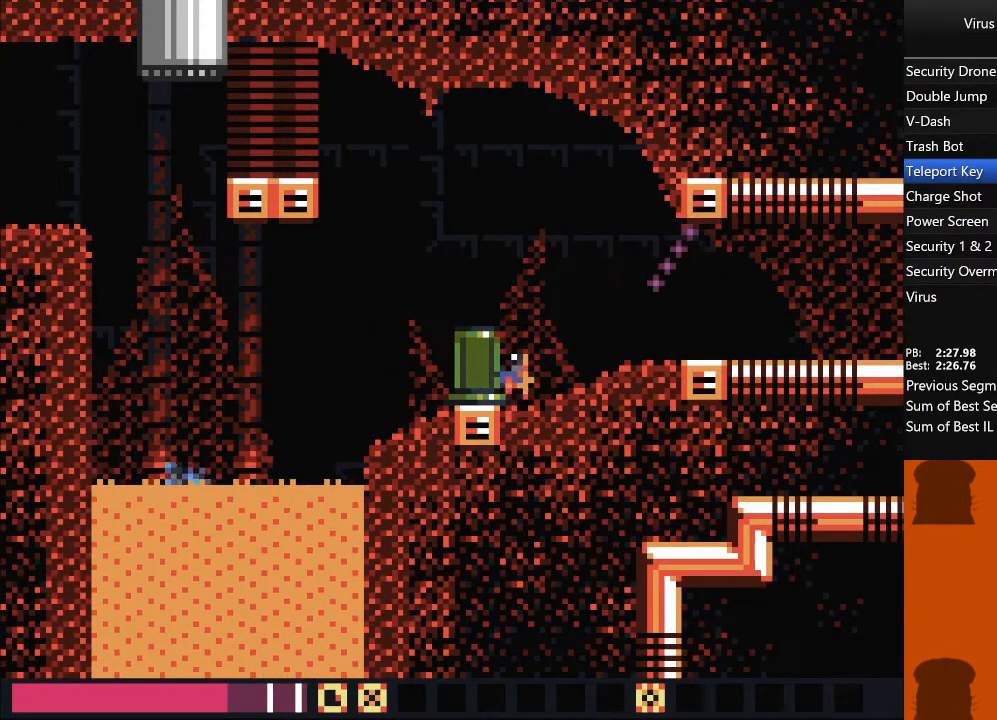
{"buttons": ["DPAD_LEFT"], "events": [[150, "SQUARE", "down"], [250, "SQUARE", "up"], [333, "TRIANGLE", "down"], [433, "TRIANGLE", "up"]]}
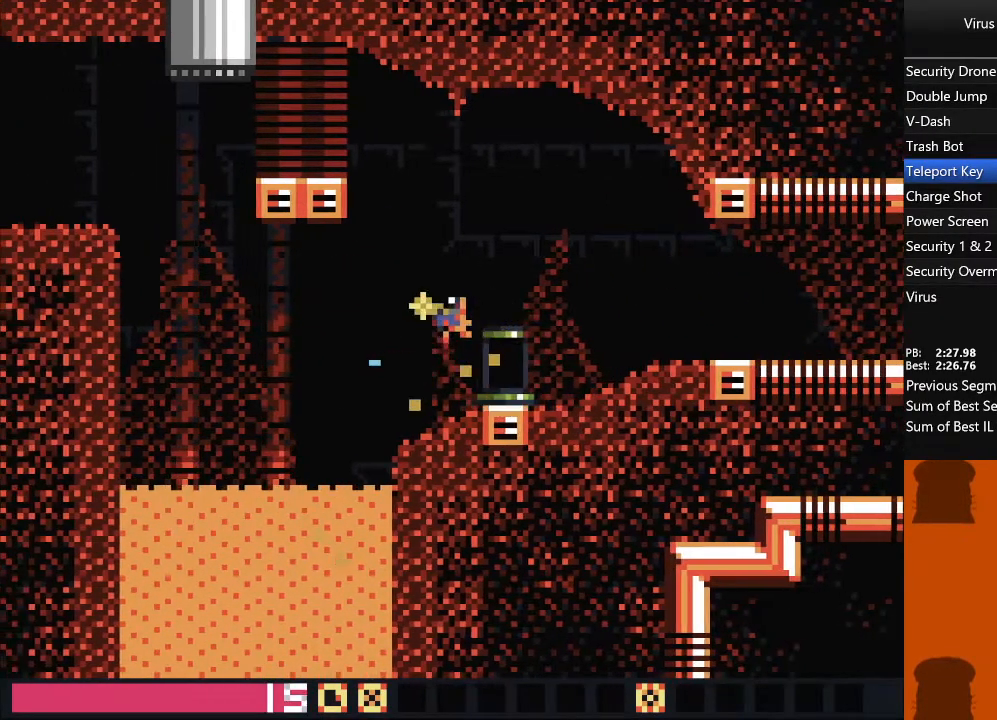
{"buttons": ["DPAD_LEFT"], "events": []}
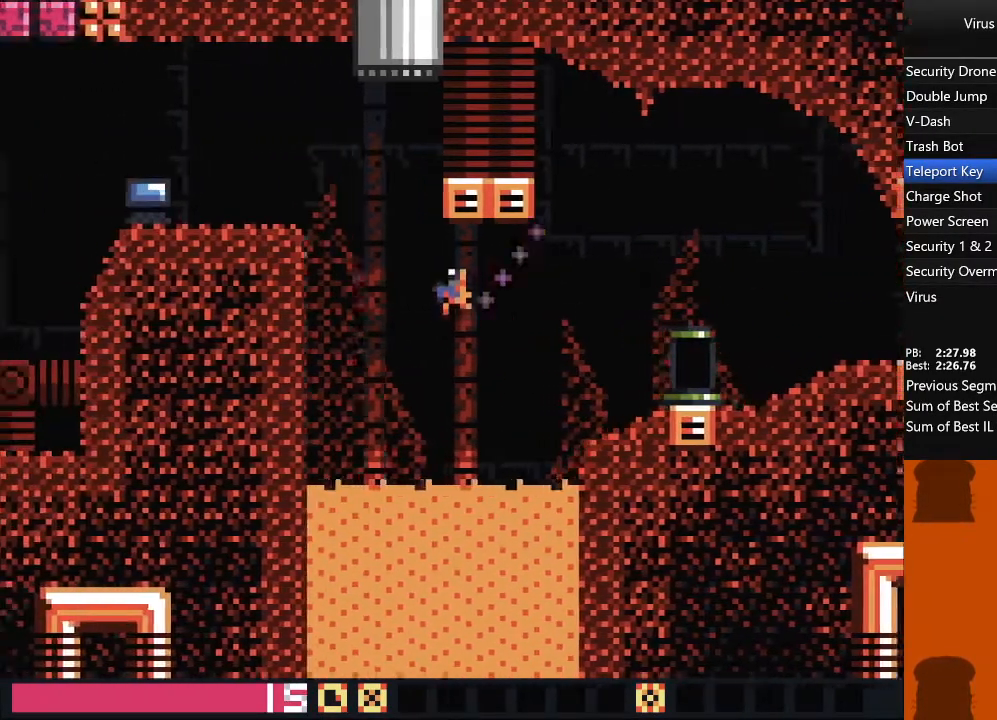
{"buttons": ["DPAD_UP", "DPAD_LEFT"], "events": [[233, "TRIANGLE", "down"], [417, "TRIANGLE", "up"], [433, "DPAD_UP", "down"]]}
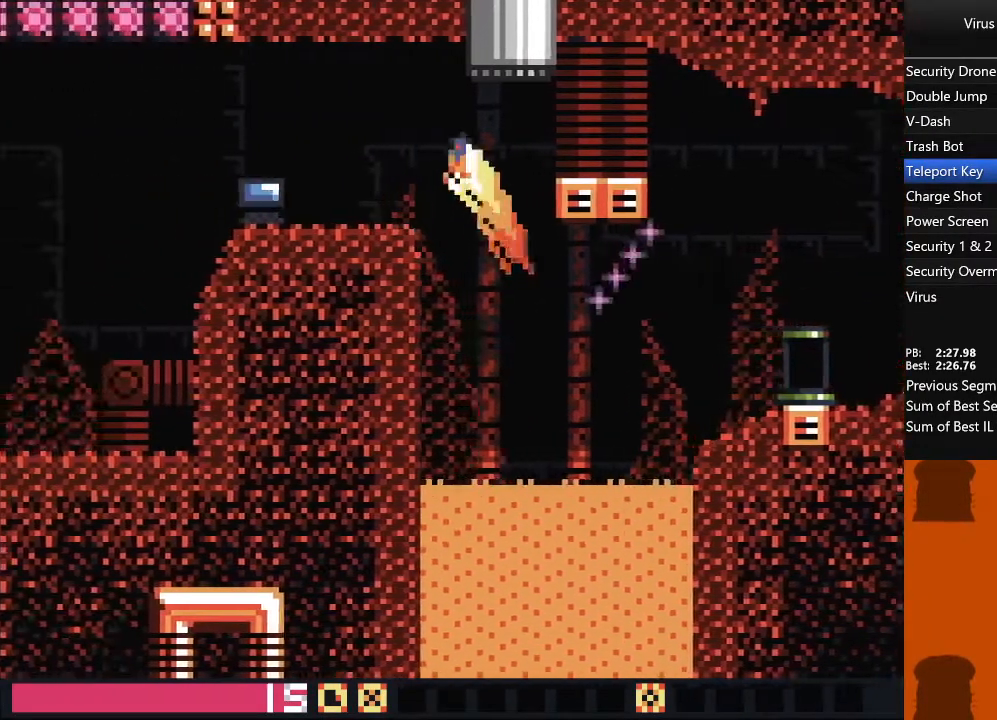
{"buttons": ["DPAD_UP", "DPAD_LEFT"], "events": []}
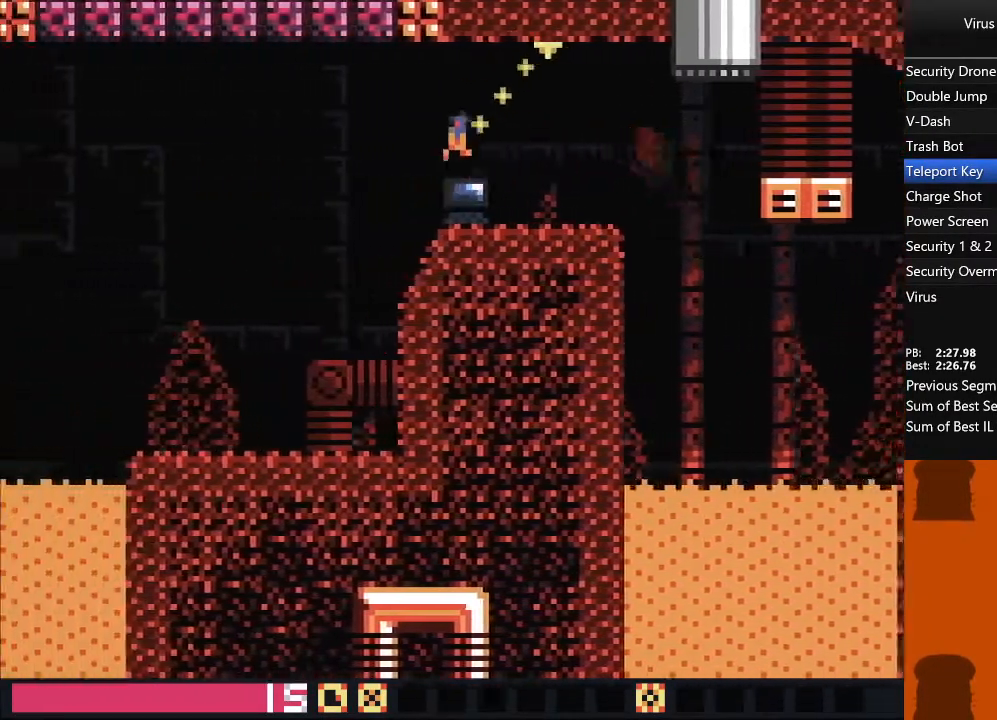
{"buttons": ["DPAD_LEFT"], "events": [[67, "DPAD_UP", "up"]]}
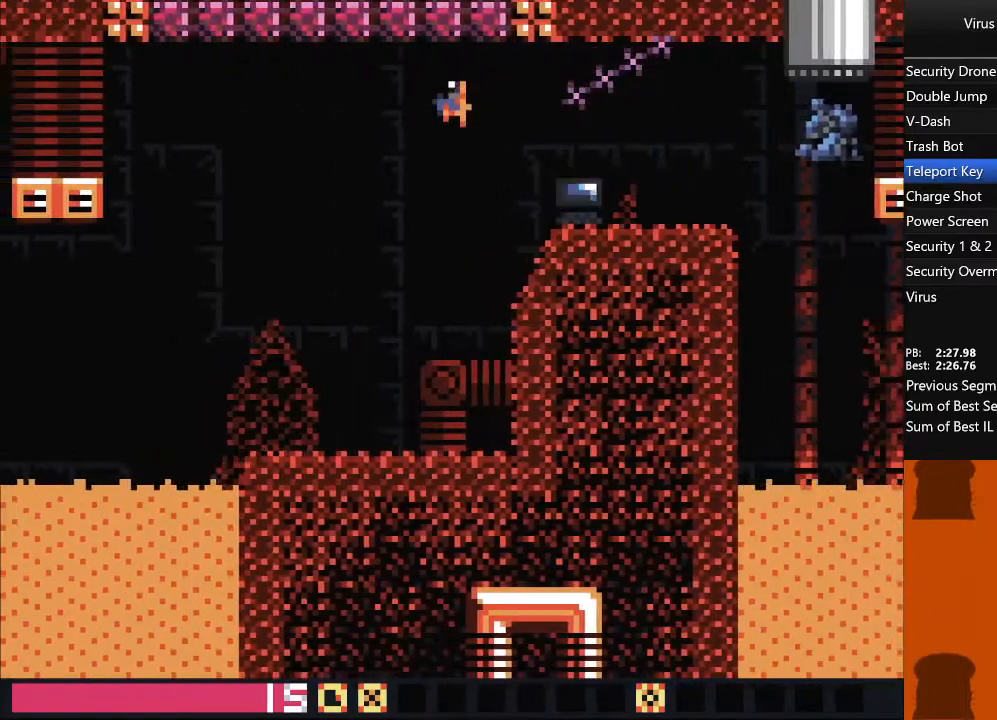
{"buttons": ["DPAD_LEFT"], "events": []}
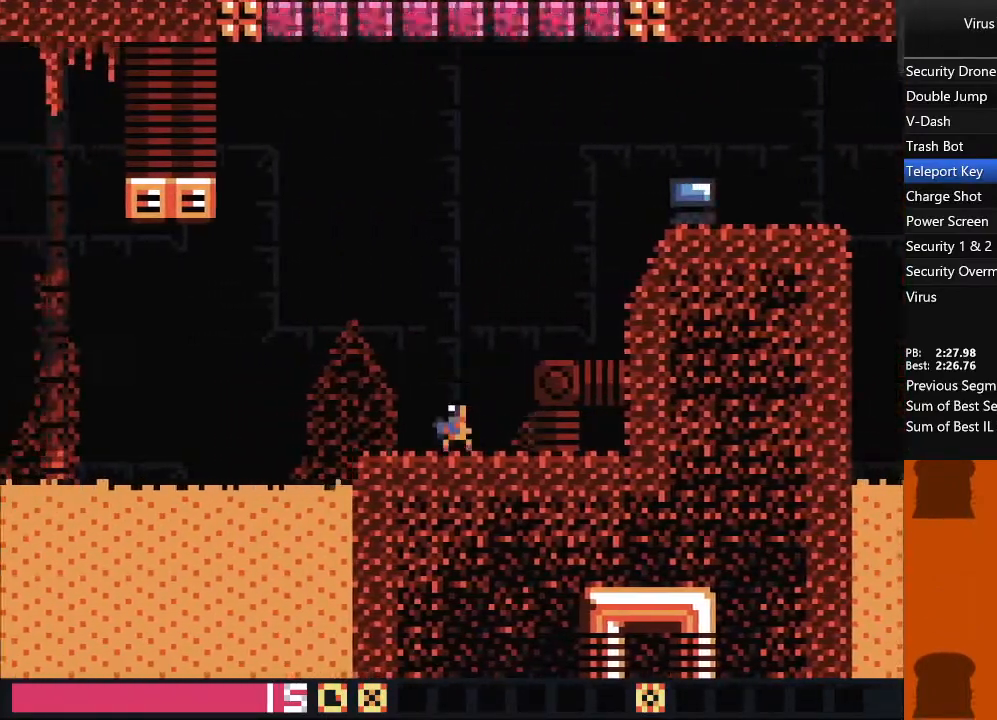
{"buttons": ["DPAD_LEFT"], "events": [[100, "TRIANGLE", "down"], [283, "TRIANGLE", "up"]]}
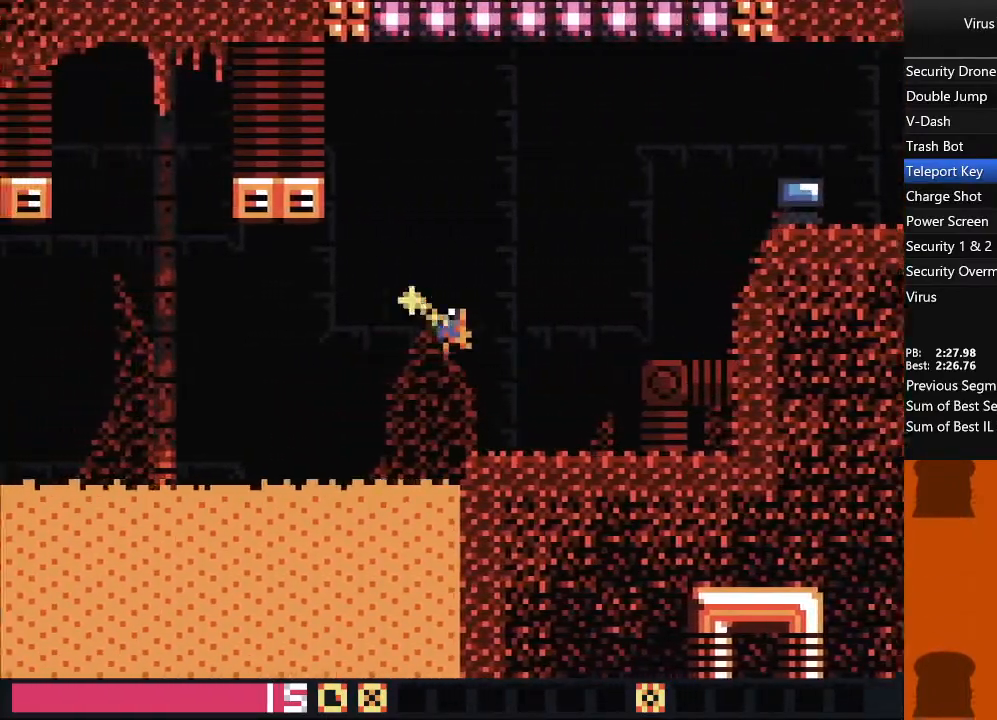
{"buttons": ["DPAD_LEFT"], "events": []}
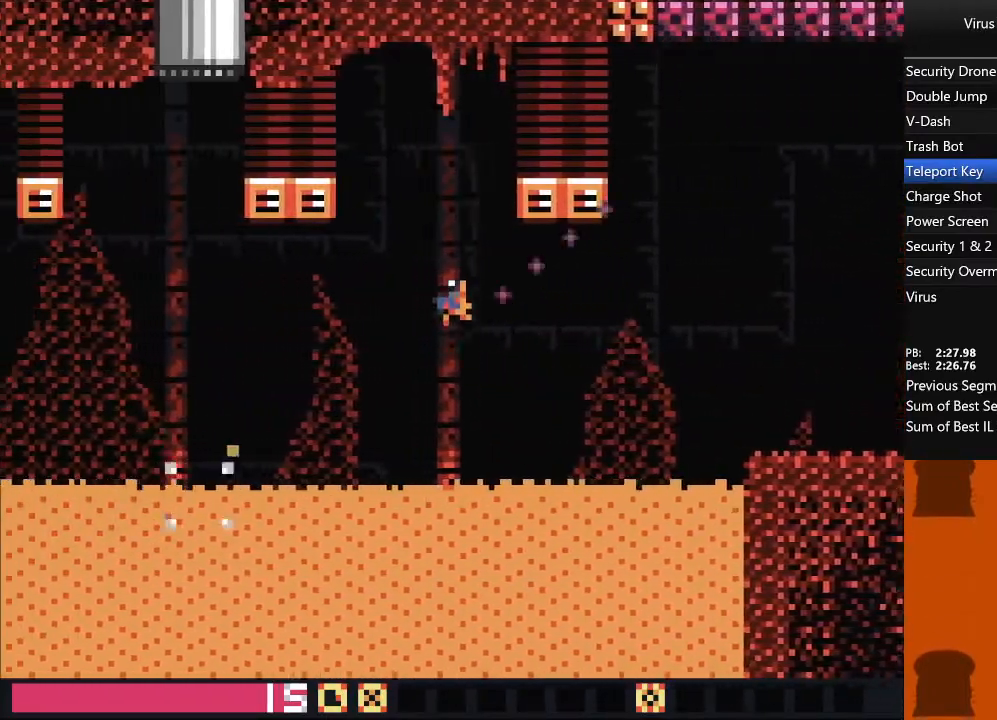
{"buttons": ["DPAD_LEFT"], "events": [[167, "TRIANGLE", "down"], [267, "TRIANGLE", "up"]]}
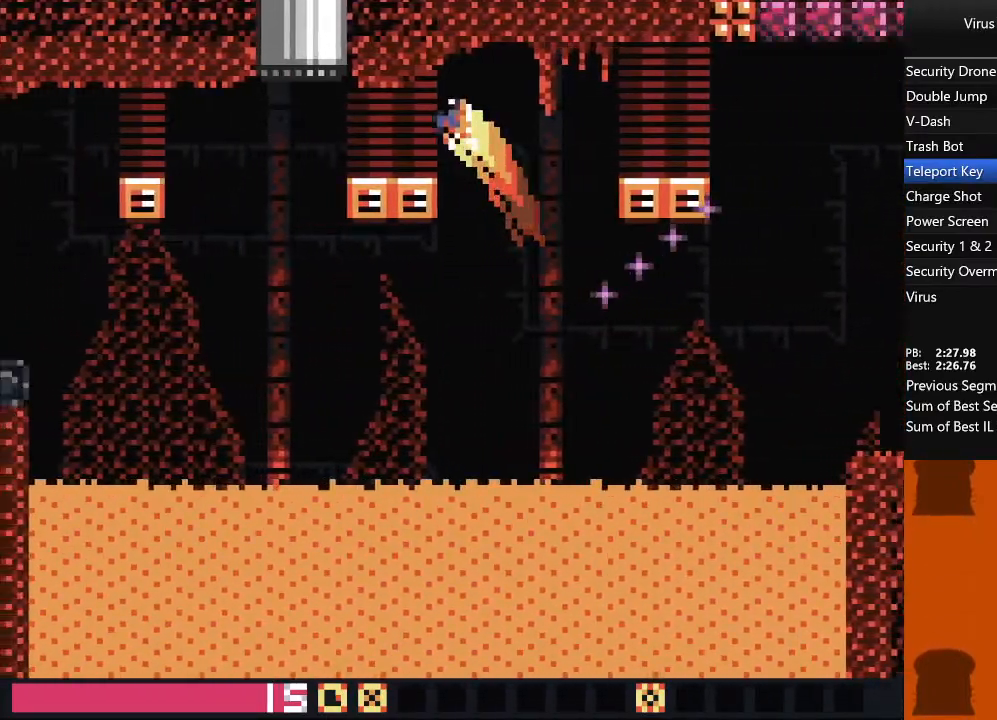
{"buttons": ["DPAD_LEFT"], "events": []}
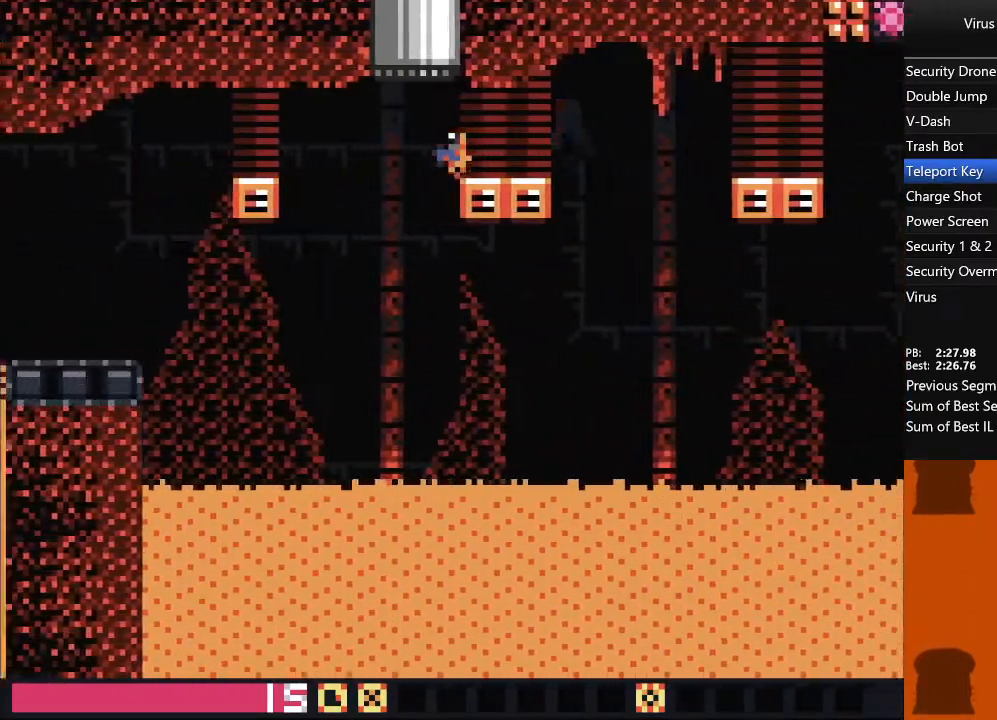
{"buttons": ["DPAD_LEFT"], "events": []}
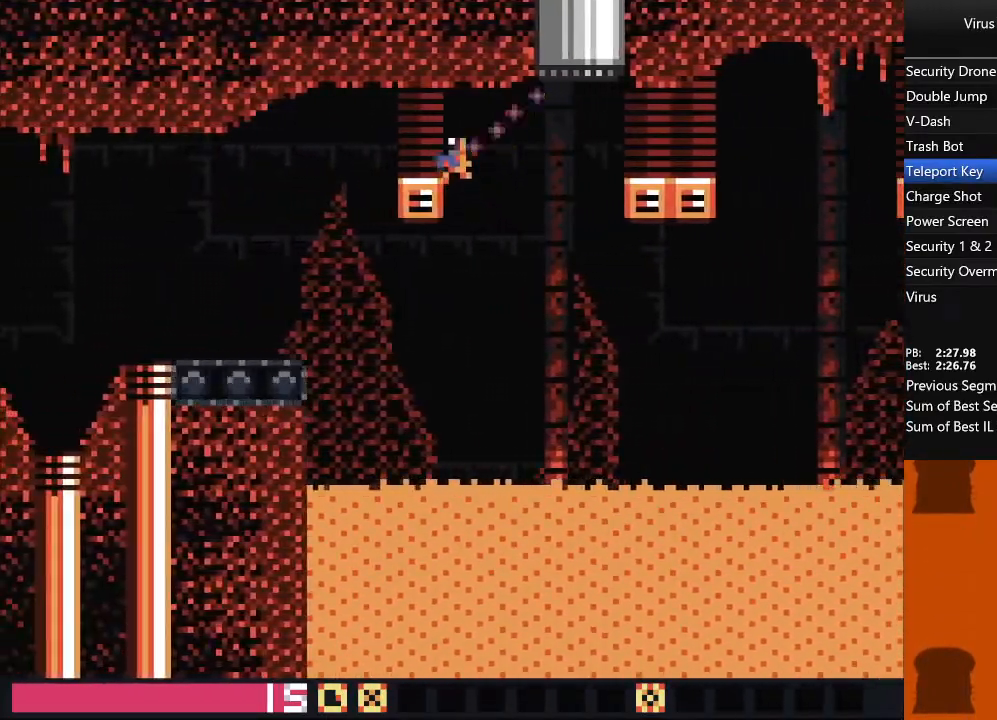
{"buttons": ["DPAD_LEFT"], "events": []}